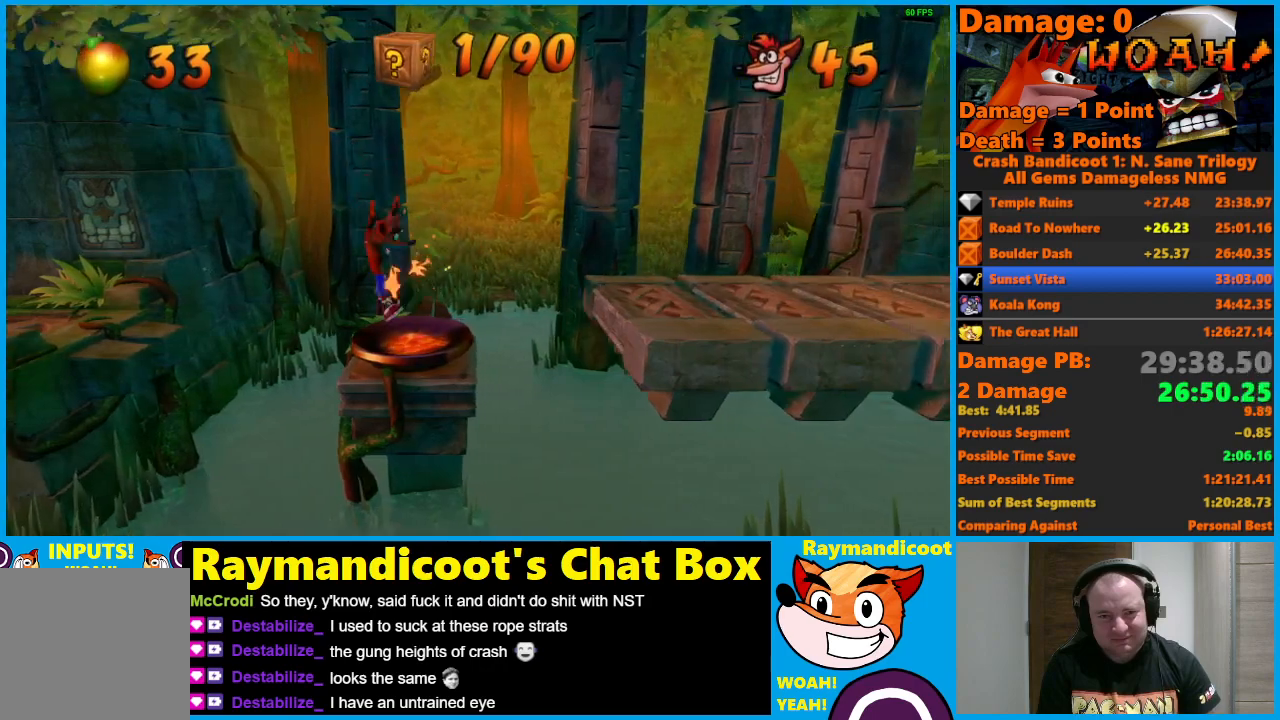
Gameplay with a controller (Xbox layout); each line is a JSON object with the inputs held at the frame after it. "events" lists button and stick changes between this image and that frame as [ms after this image, input, new state], when the widget could be followed in between.
{"buttons": ["A", "DPAD_RIGHT"], "left_stick": "center", "right_stick": "center", "events": [[117, "A", "down"]]}
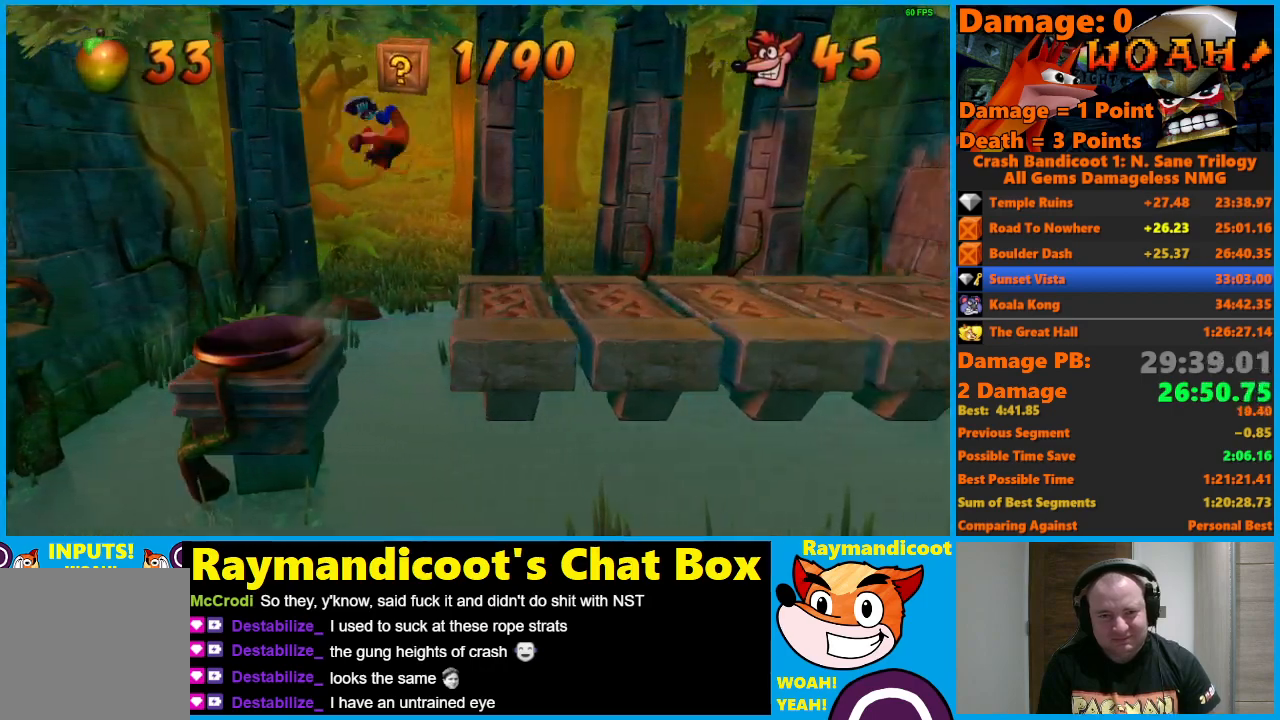
{"buttons": ["A", "DPAD_RIGHT"], "left_stick": "center", "right_stick": "center", "events": [[250, "A", "up"], [333, "A", "down"]]}
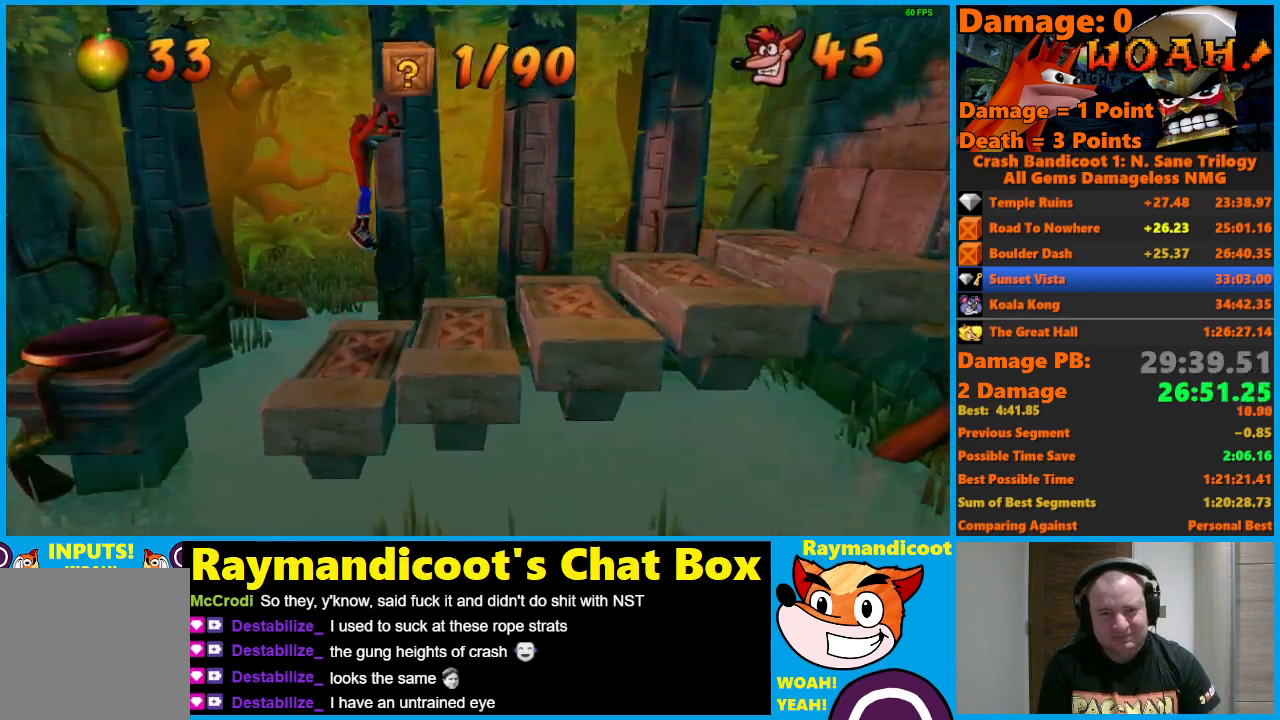
{"buttons": ["DPAD_RIGHT"], "left_stick": "center", "right_stick": "center", "events": [[183, "A", "up"]]}
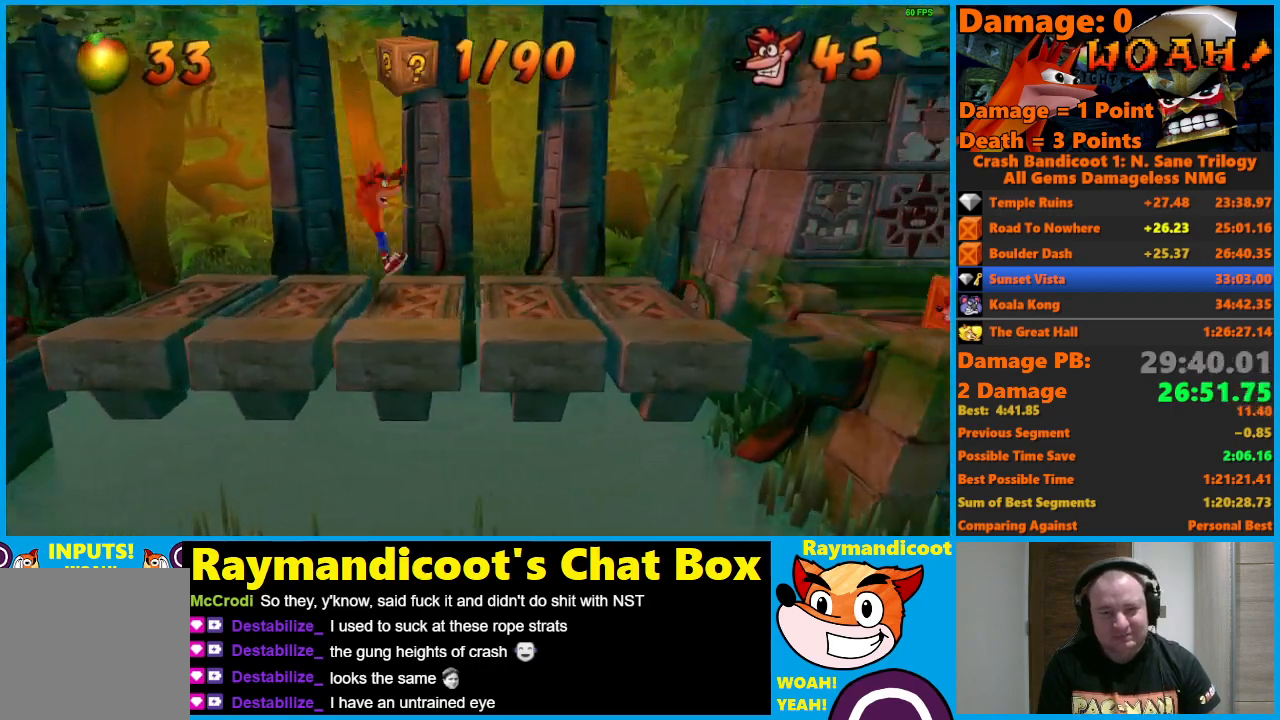
{"buttons": ["DPAD_RIGHT"], "left_stick": "center", "right_stick": "center", "events": [[83, "A", "down"], [217, "A", "up"]]}
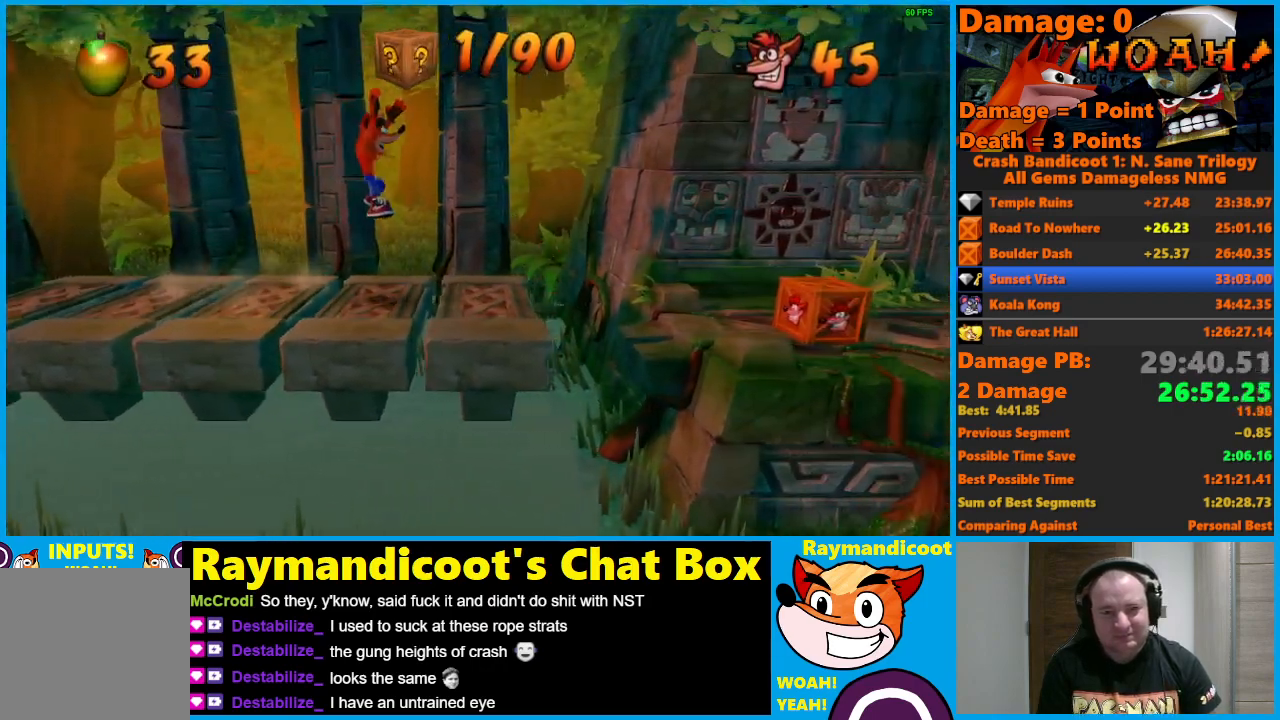
{"buttons": ["A", "DPAD_RIGHT"], "left_stick": "center", "right_stick": "center", "events": [[233, "A", "down"]]}
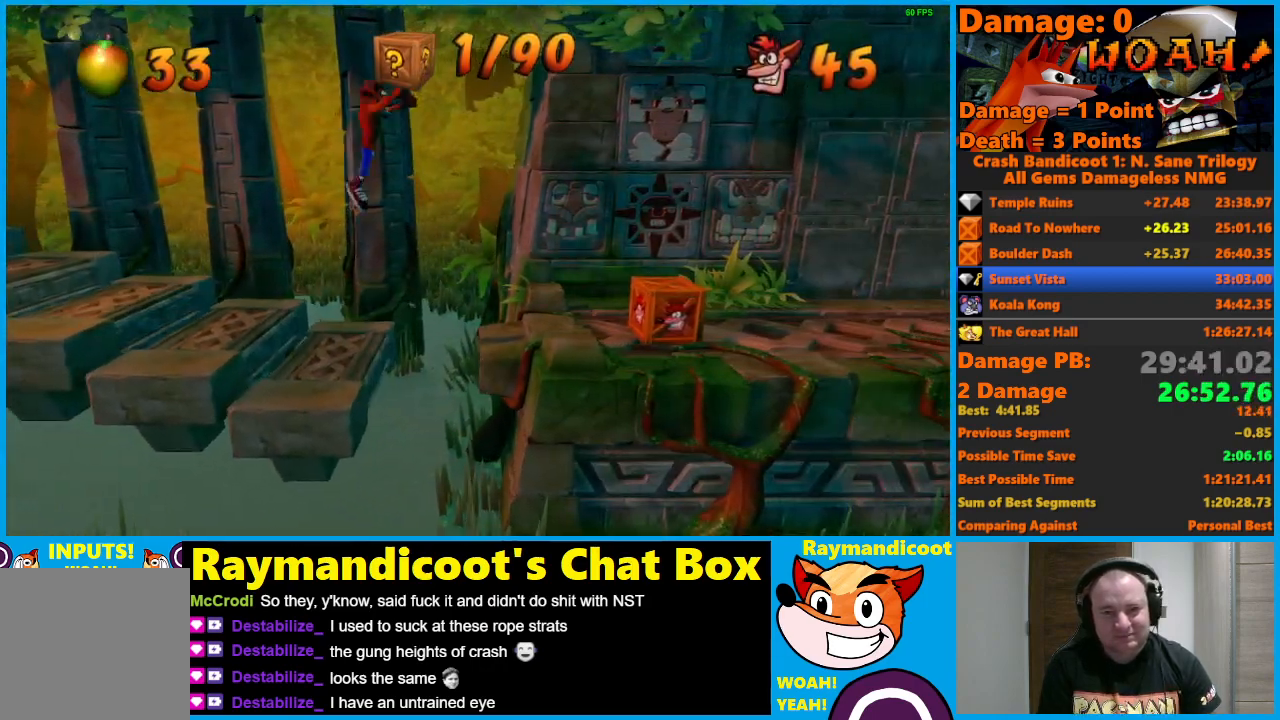
{"buttons": ["X", "DPAD_RIGHT"], "left_stick": "center", "right_stick": "center", "events": [[250, "A", "up"], [483, "X", "down"]]}
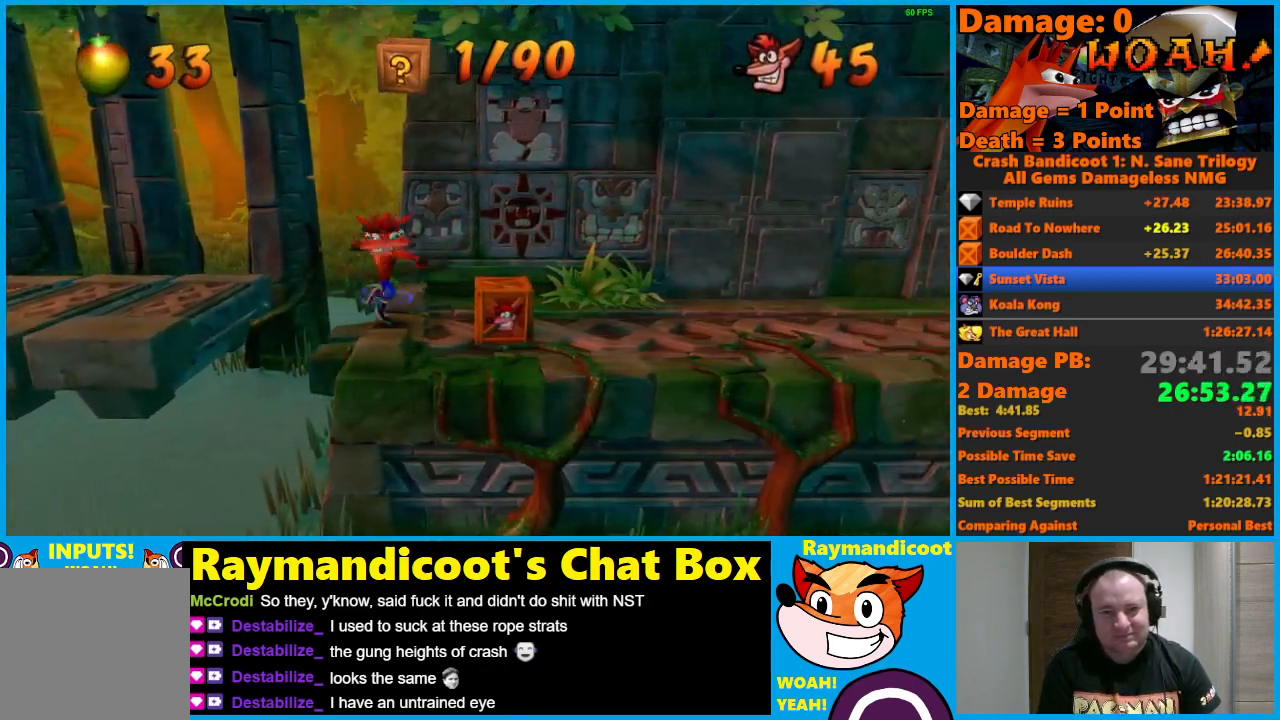
{"buttons": ["DPAD_RIGHT"], "left_stick": "center", "right_stick": "center", "events": [[83, "X", "up"], [200, "A", "down"], [317, "A", "up"]]}
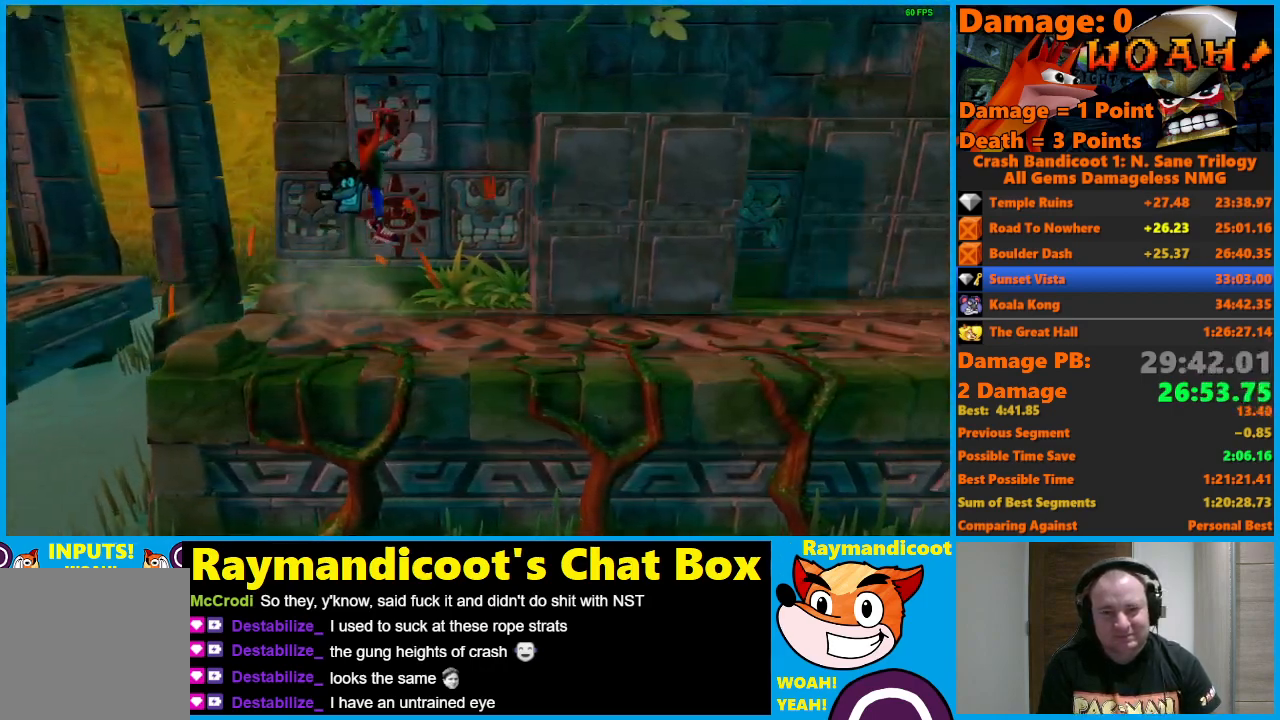
{"buttons": ["A", "DPAD_RIGHT"], "left_stick": "center", "right_stick": "center", "events": [[267, "X", "down"], [367, "X", "up"], [483, "A", "down"]]}
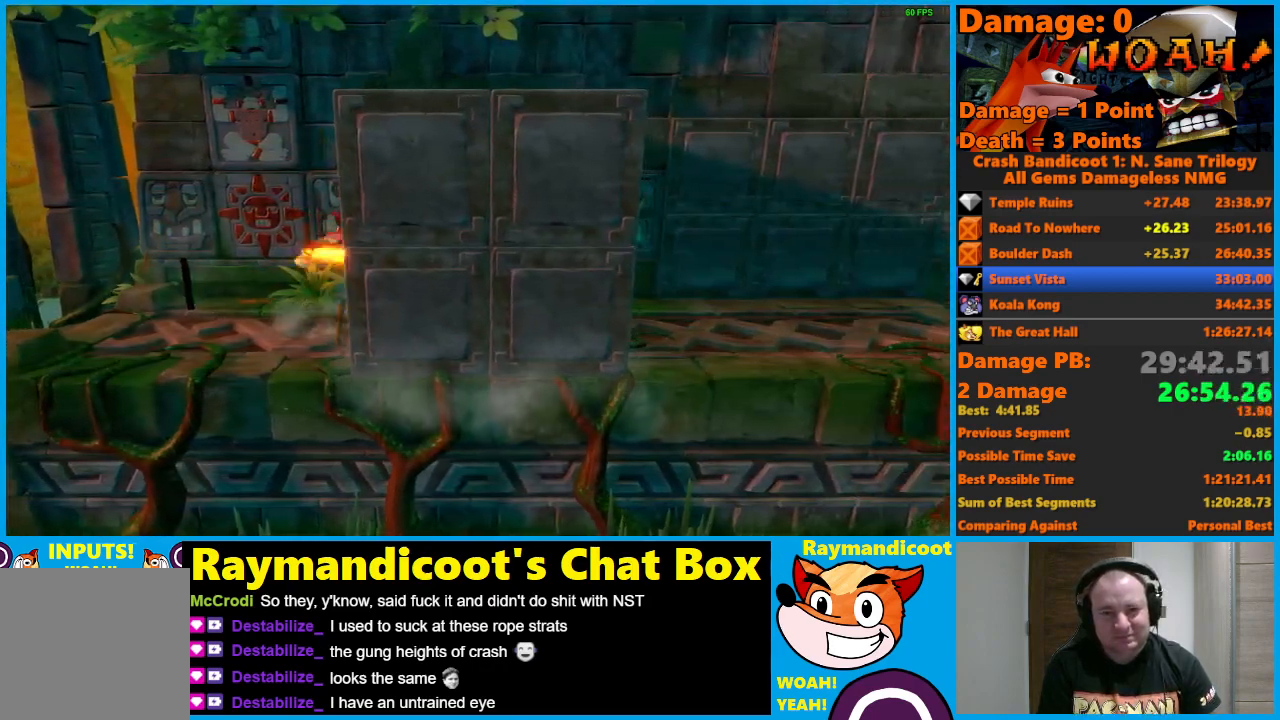
{"buttons": ["DPAD_RIGHT"], "left_stick": "center", "right_stick": "center", "events": [[83, "A", "up"]]}
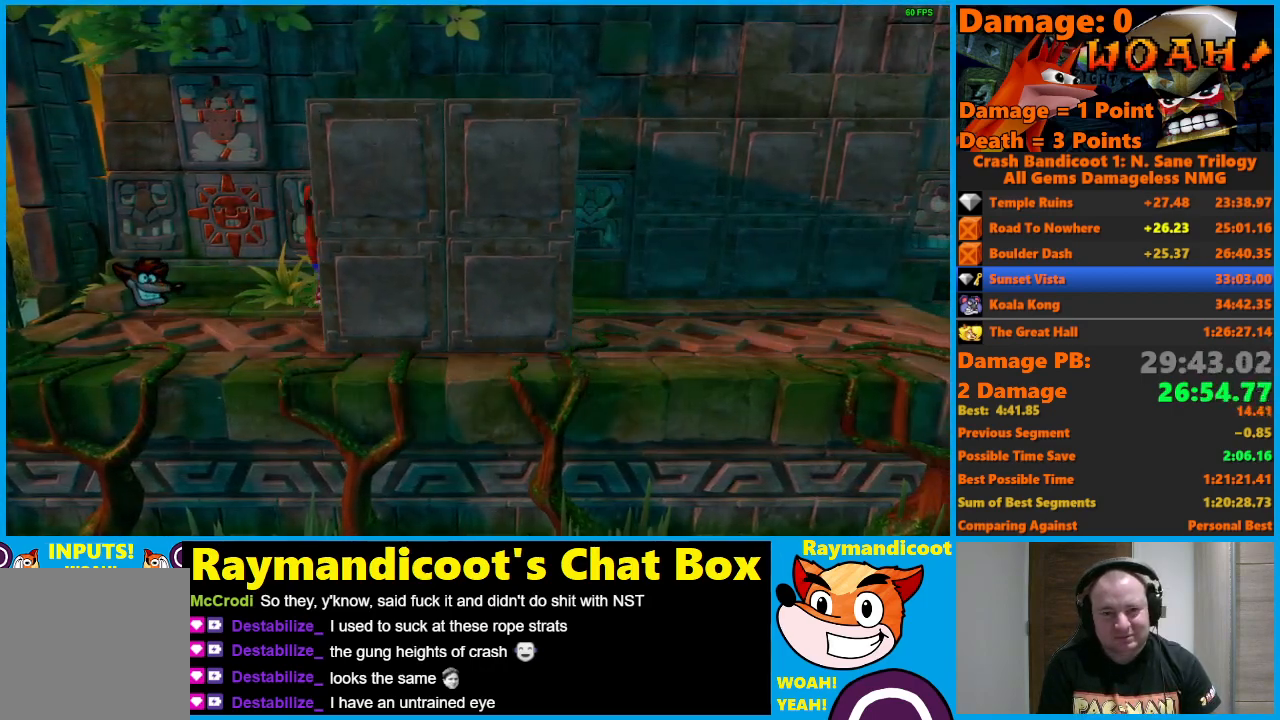
{"buttons": ["DPAD_RIGHT"], "left_stick": "center", "right_stick": "center", "events": [[33, "A", "down"], [117, "X", "down"], [267, "X", "up"], [283, "A", "up"]]}
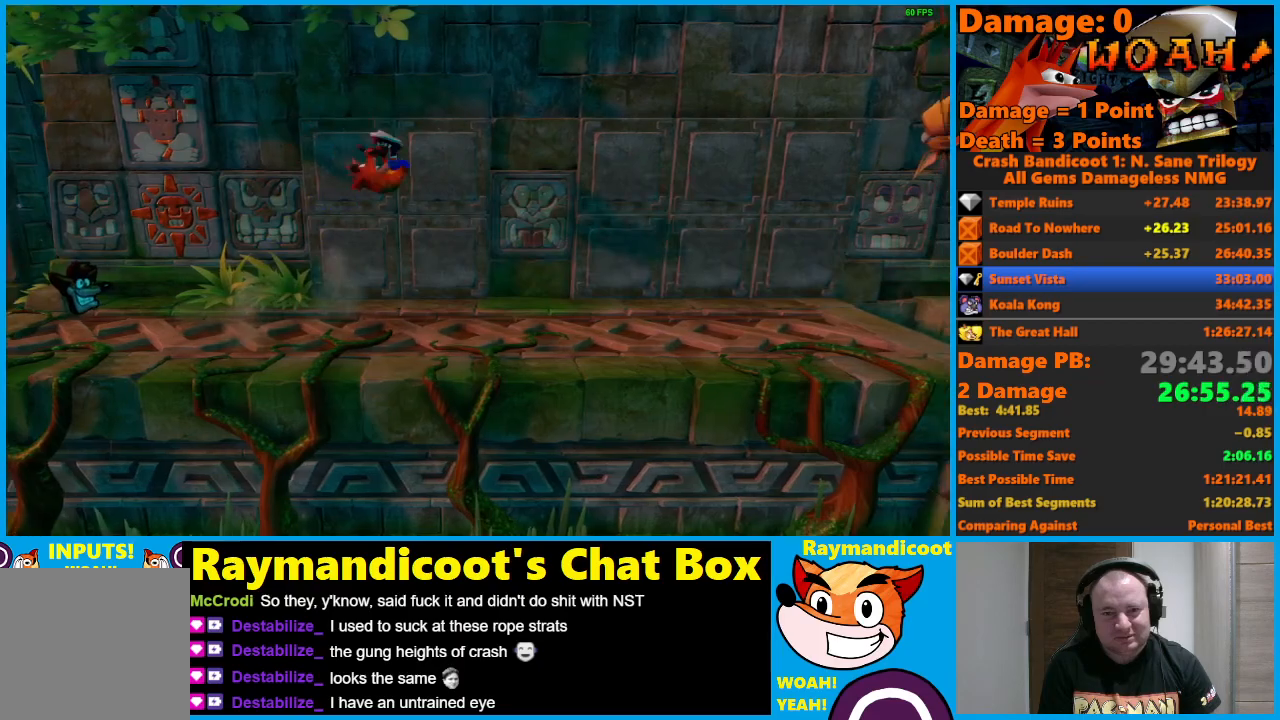
{"buttons": ["Y", "DPAD_RIGHT"], "left_stick": "center", "right_stick": "center", "events": [[467, "Y", "down"]]}
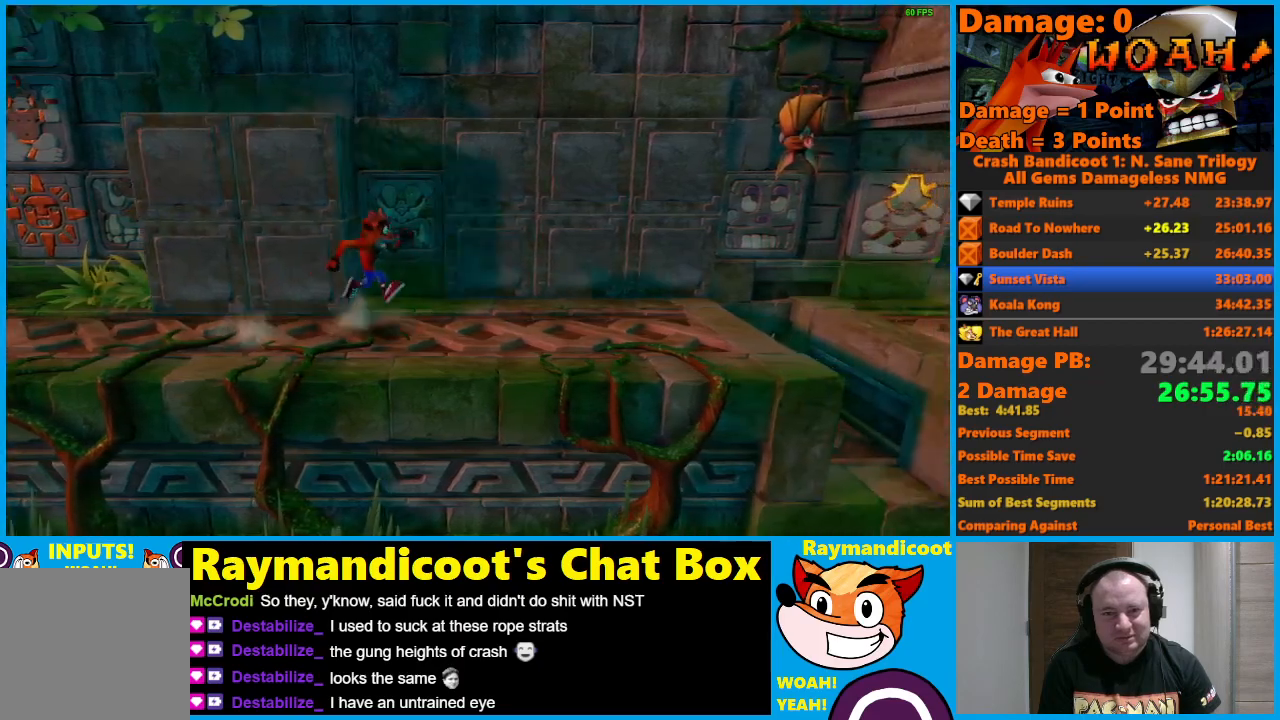
{"buttons": [], "left_stick": "center", "right_stick": "center", "events": [[17, "DPAD_RIGHT", "up"], [67, "Y", "up"], [250, "DPAD_RIGHT", "down"], [367, "DPAD_RIGHT", "up"]]}
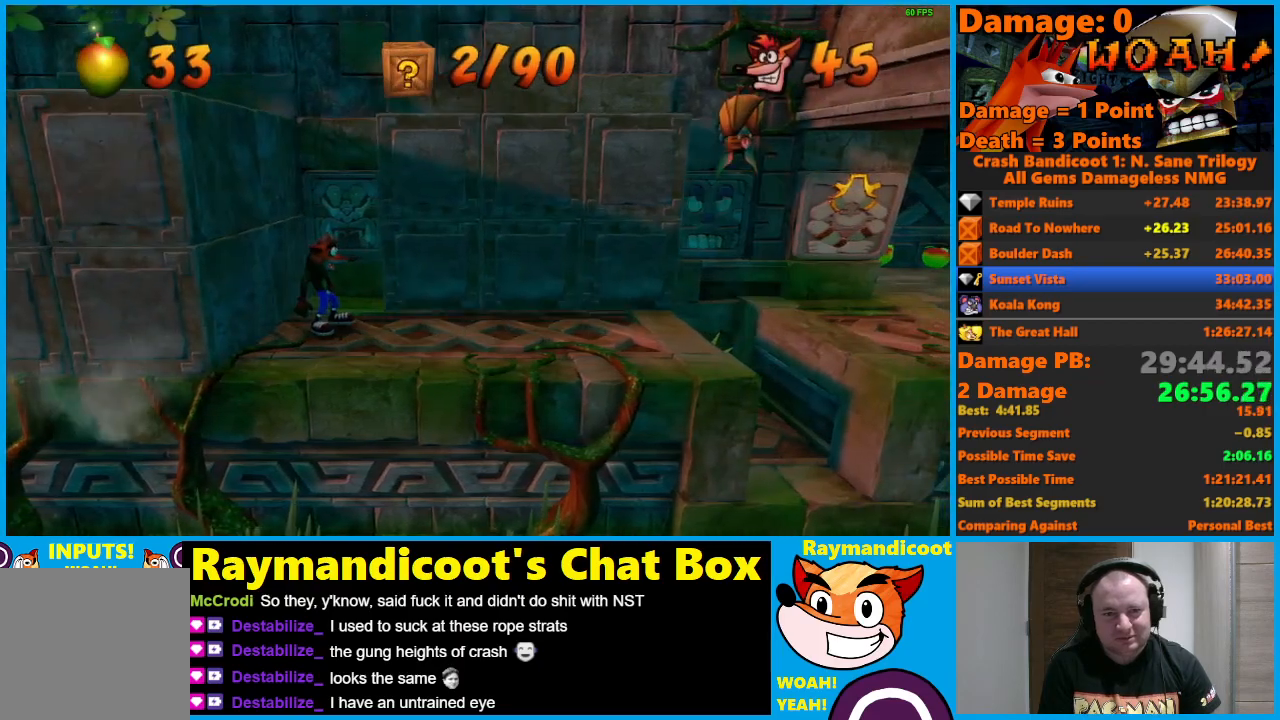
{"buttons": ["DPAD_RIGHT"], "left_stick": "center", "right_stick": "center", "events": [[400, "DPAD_RIGHT", "down"]]}
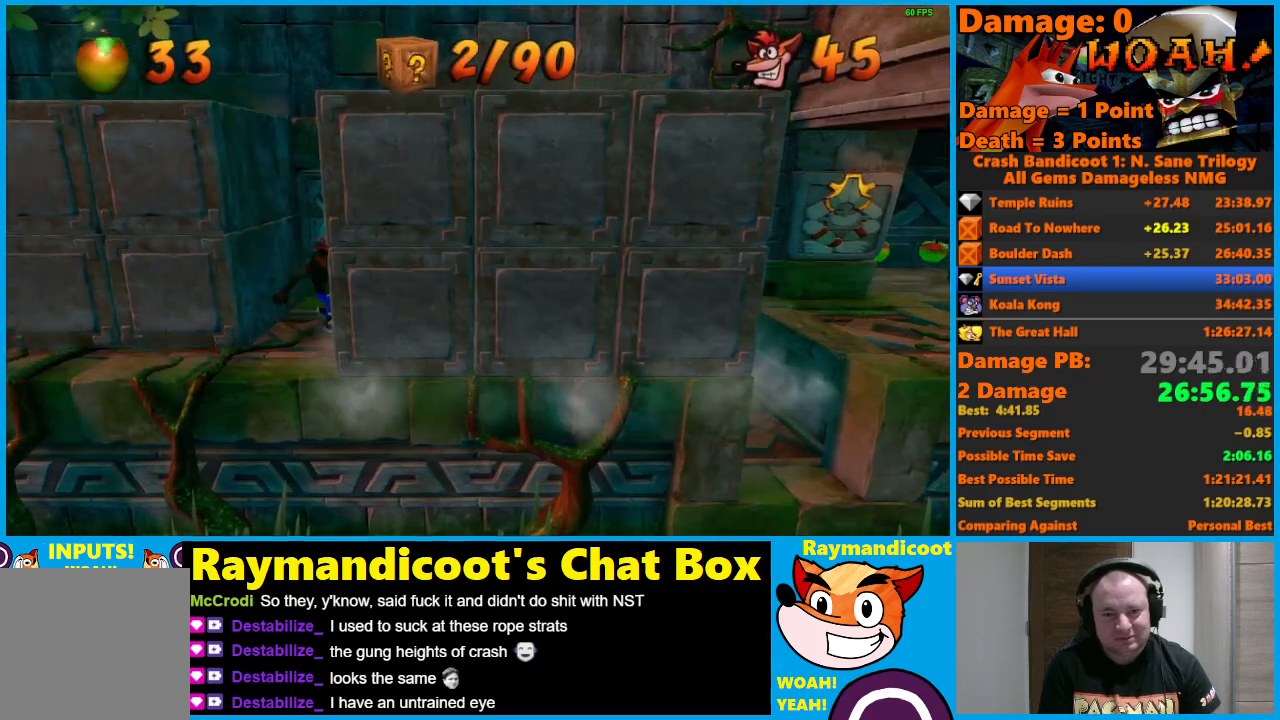
{"buttons": ["DPAD_RIGHT"], "left_stick": "center", "right_stick": "center", "events": []}
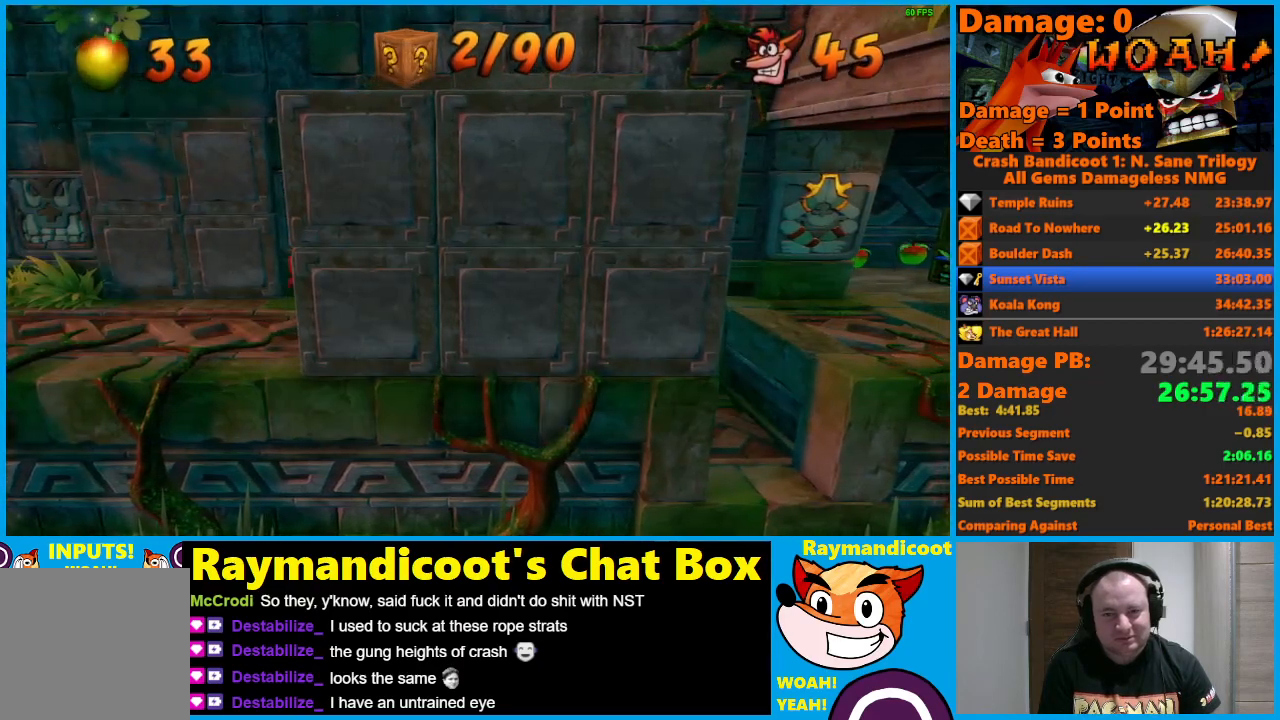
{"buttons": ["DPAD_RIGHT"], "left_stick": "center", "right_stick": "center", "events": [[267, "A", "down"], [350, "A", "up"]]}
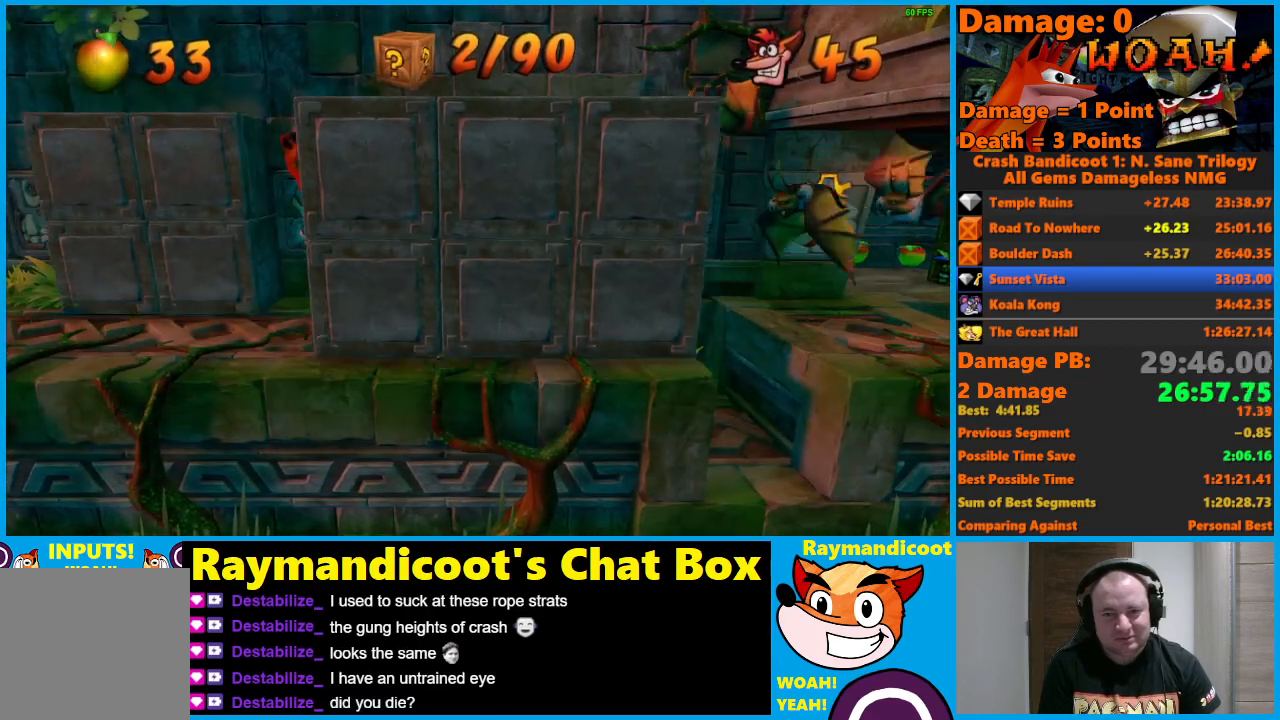
{"buttons": ["DPAD_RIGHT"], "left_stick": "center", "right_stick": "center", "events": []}
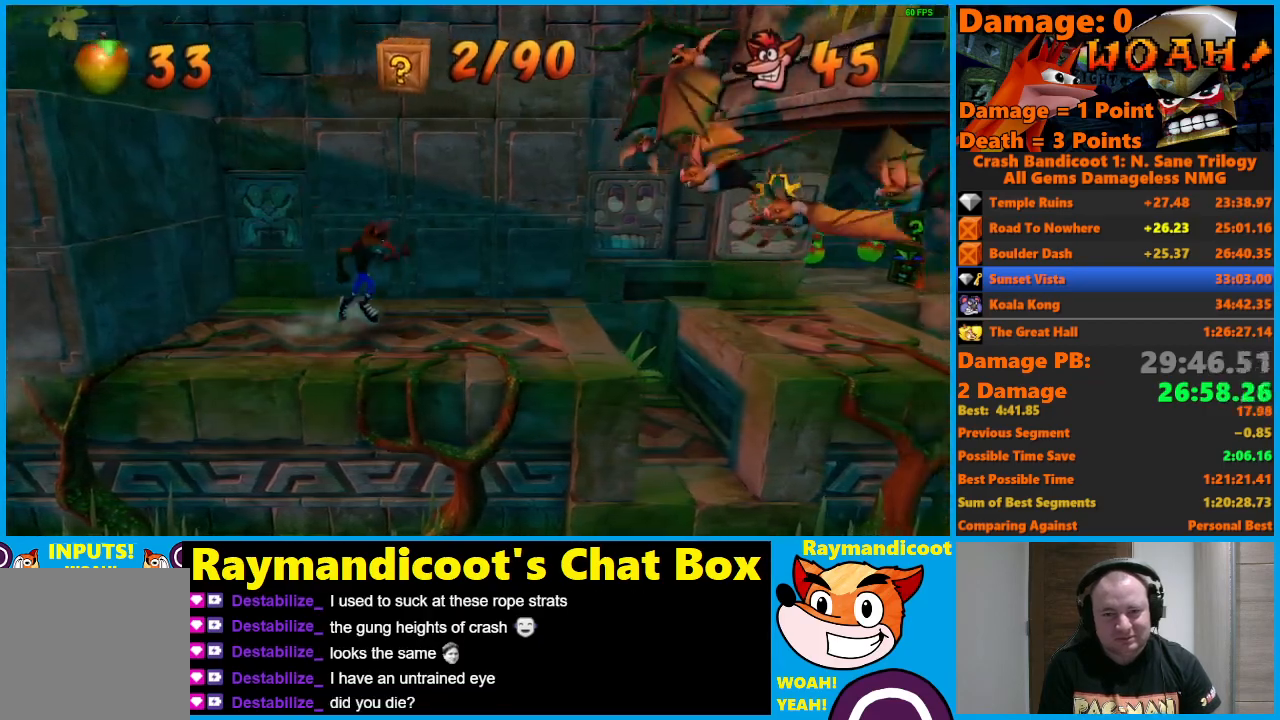
{"buttons": ["DPAD_RIGHT"], "left_stick": "center", "right_stick": "center", "events": []}
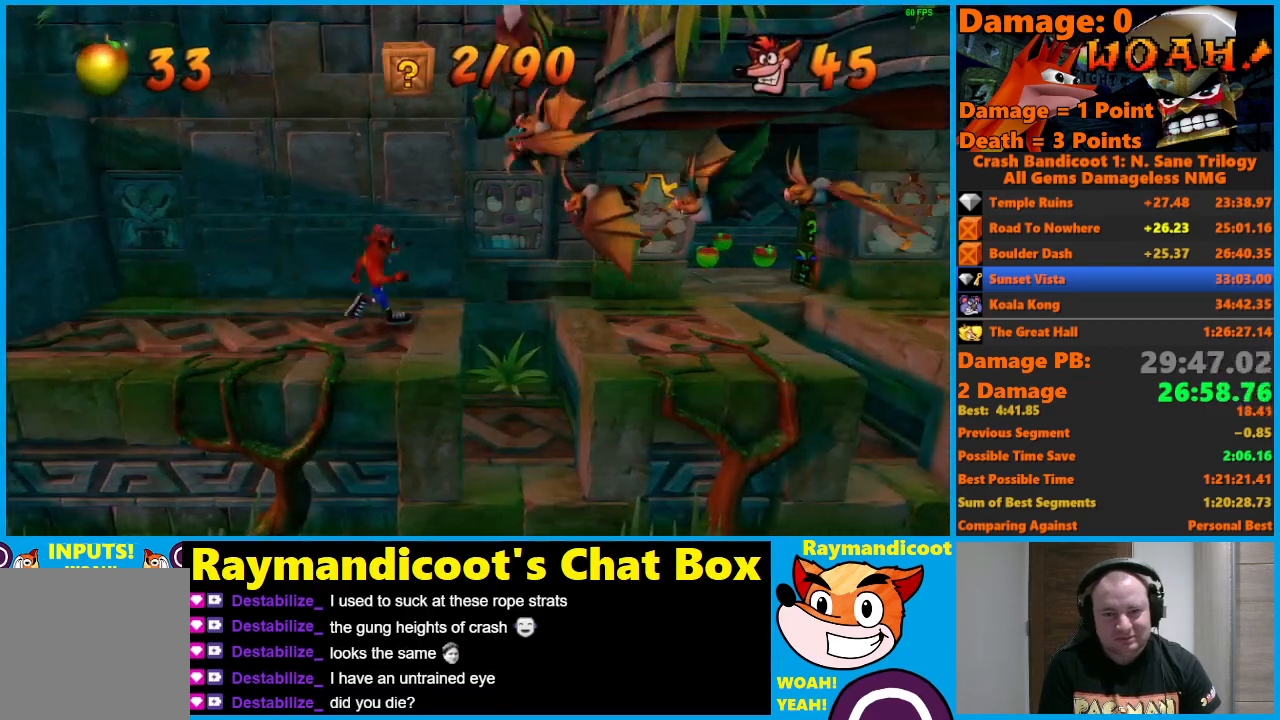
{"buttons": ["DPAD_RIGHT"], "left_stick": "center", "right_stick": "center", "events": [[33, "X", "down"], [417, "X", "up"]]}
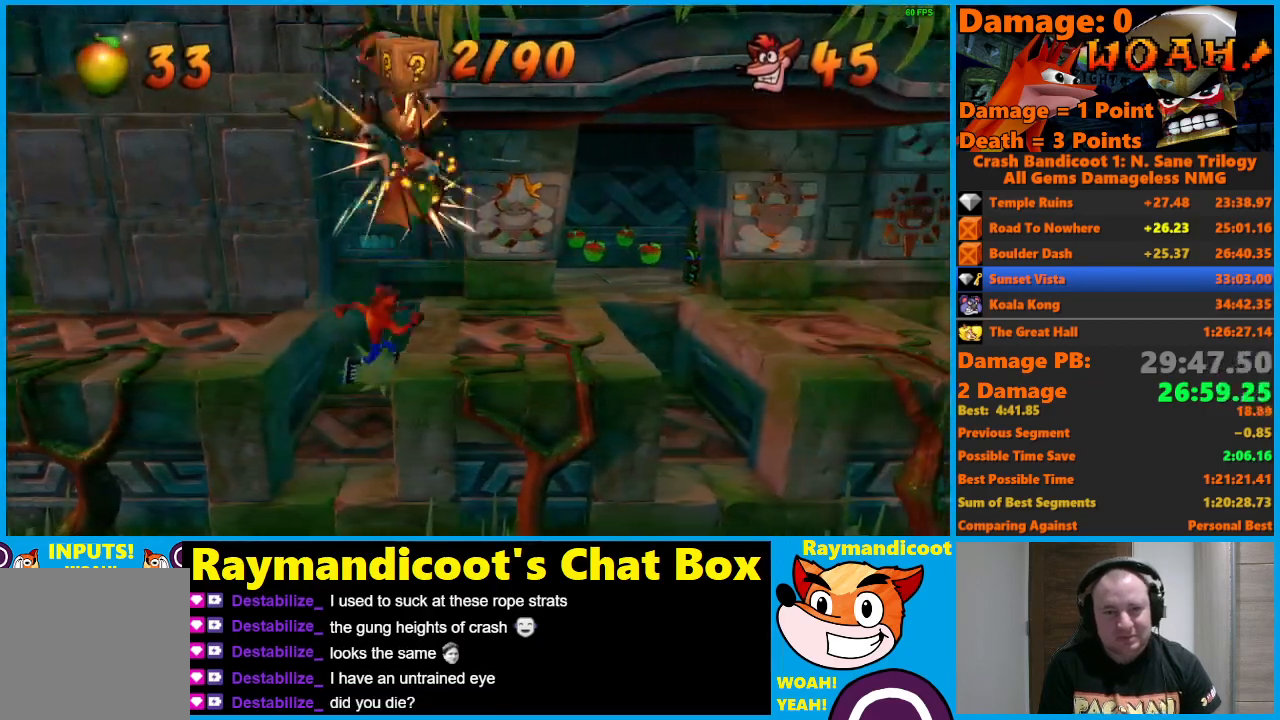
{"buttons": ["A", "X", "DPAD_UP", "DPAD_RIGHT"], "left_stick": "center", "right_stick": "center", "events": [[183, "A", "down"], [250, "X", "down"], [417, "DPAD_UP", "down"]]}
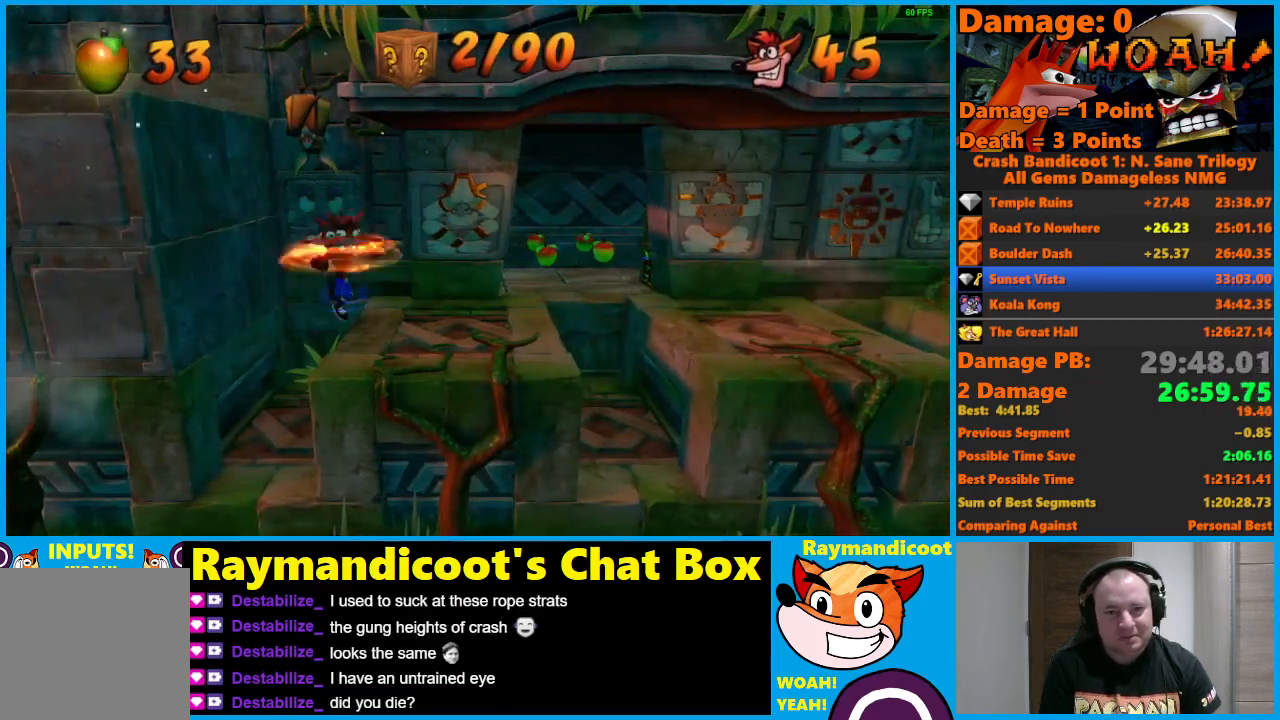
{"buttons": ["DPAD_UP", "DPAD_RIGHT"], "left_stick": "center", "right_stick": "center", "events": [[83, "A", "up"], [117, "X", "up"]]}
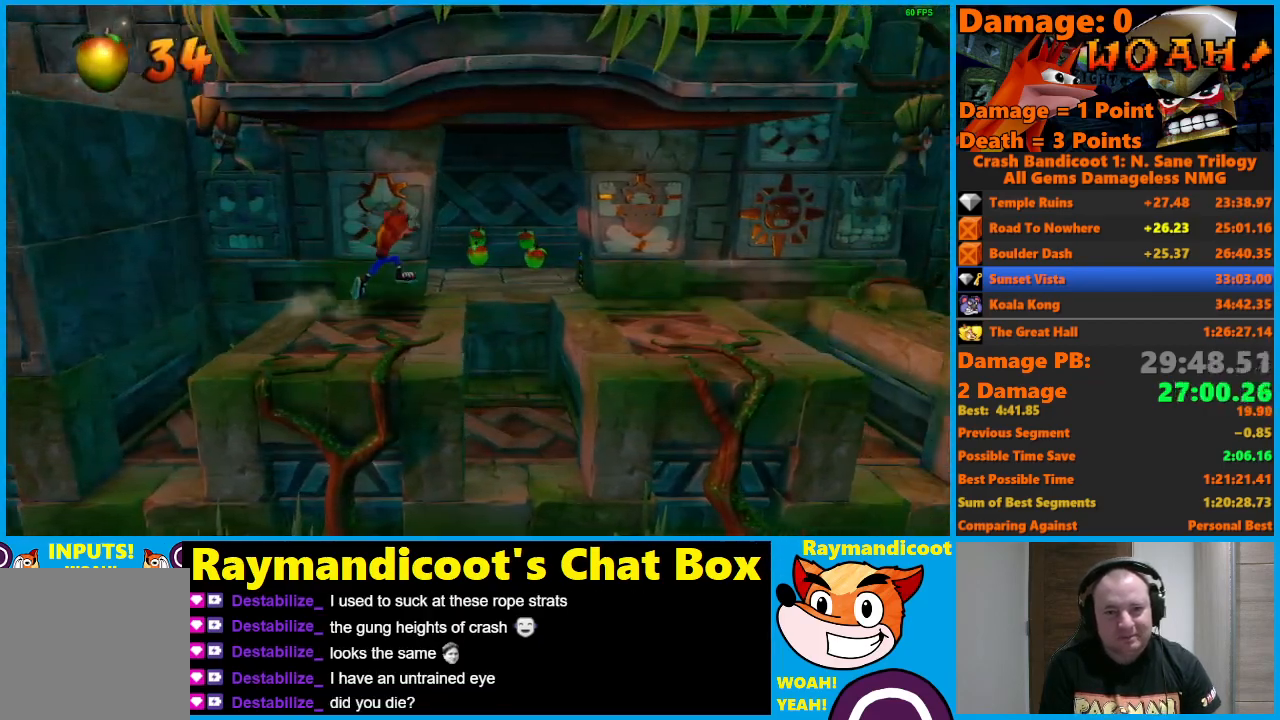
{"buttons": ["DPAD_UP", "DPAD_RIGHT"], "left_stick": "center", "right_stick": "center", "events": [[67, "A", "down"], [200, "A", "up"]]}
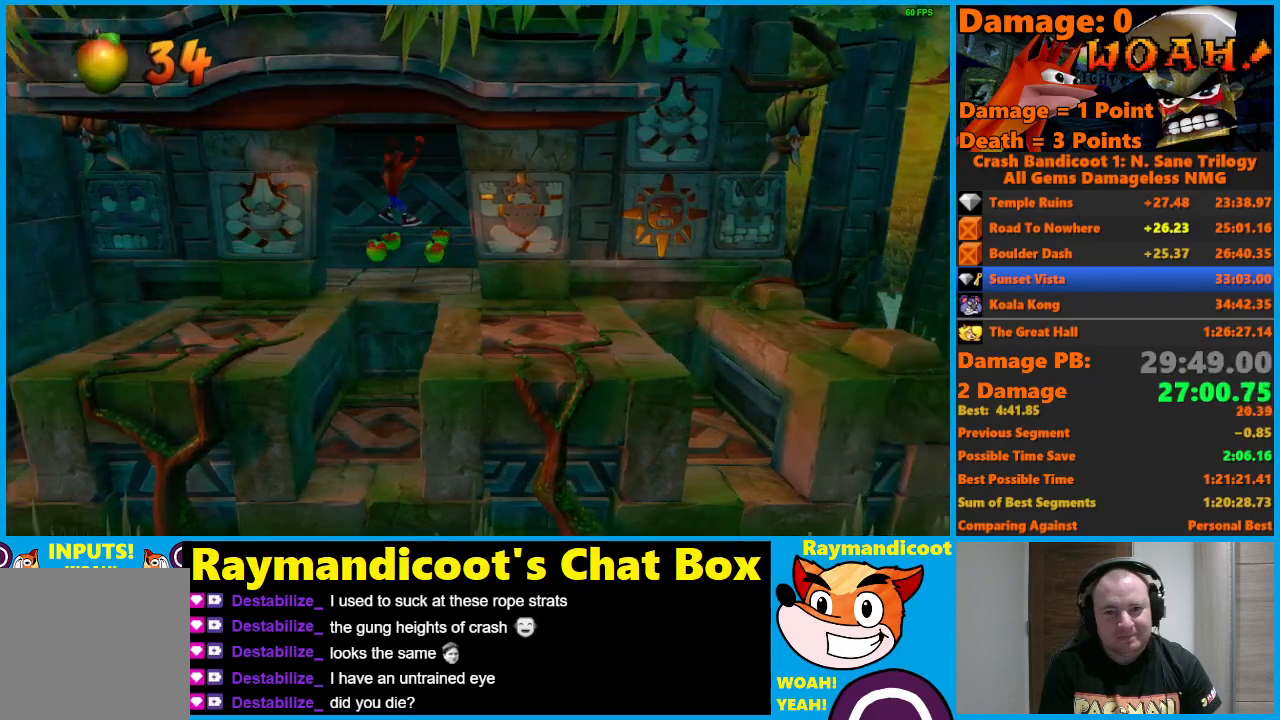
{"buttons": ["X", "DPAD_RIGHT"], "left_stick": "center", "right_stick": "center", "events": [[17, "DPAD_UP", "up"], [217, "X", "down"]]}
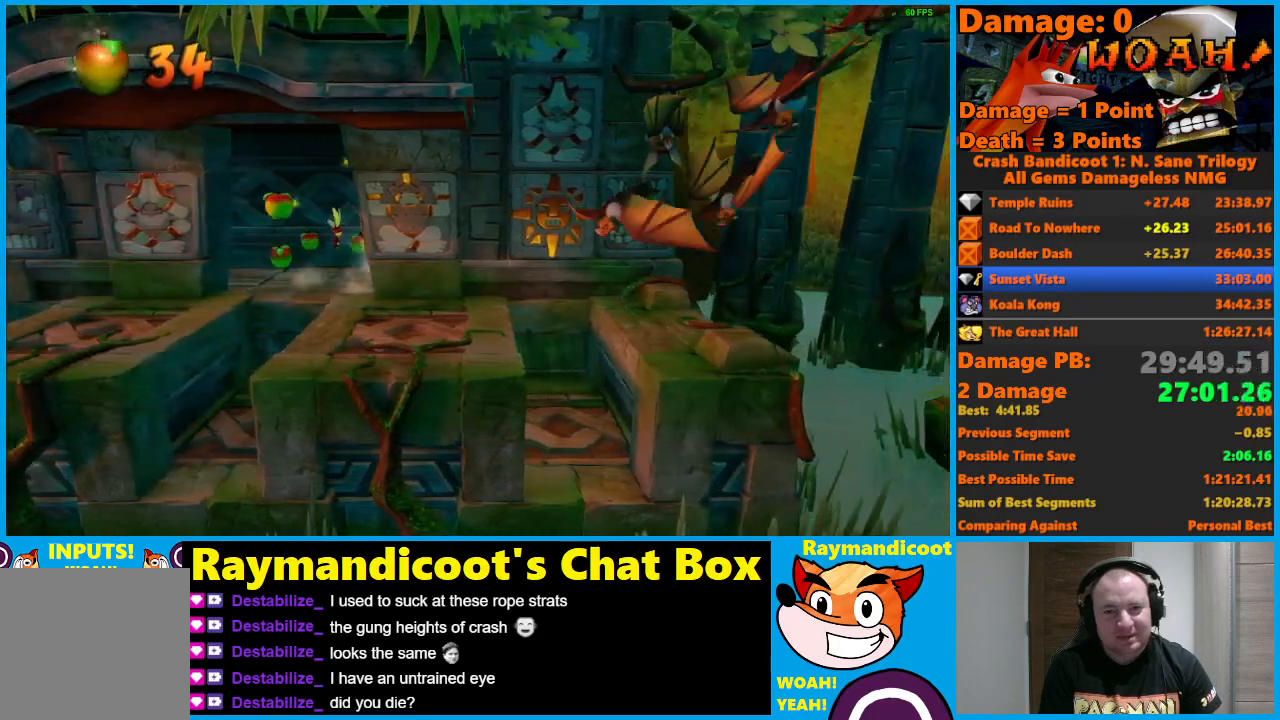
{"buttons": [], "left_stick": "center", "right_stick": "center", "events": [[83, "X", "up"], [467, "DPAD_RIGHT", "up"]]}
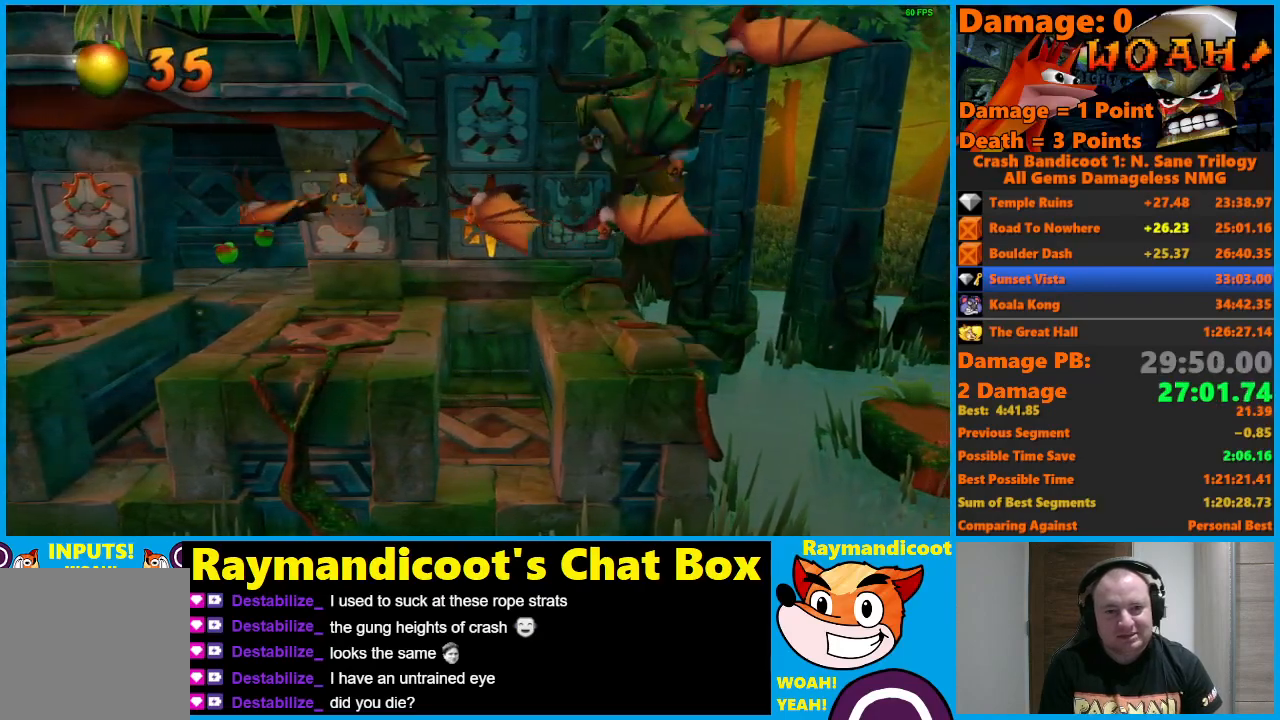
{"buttons": [], "left_stick": "center", "right_stick": "center", "events": []}
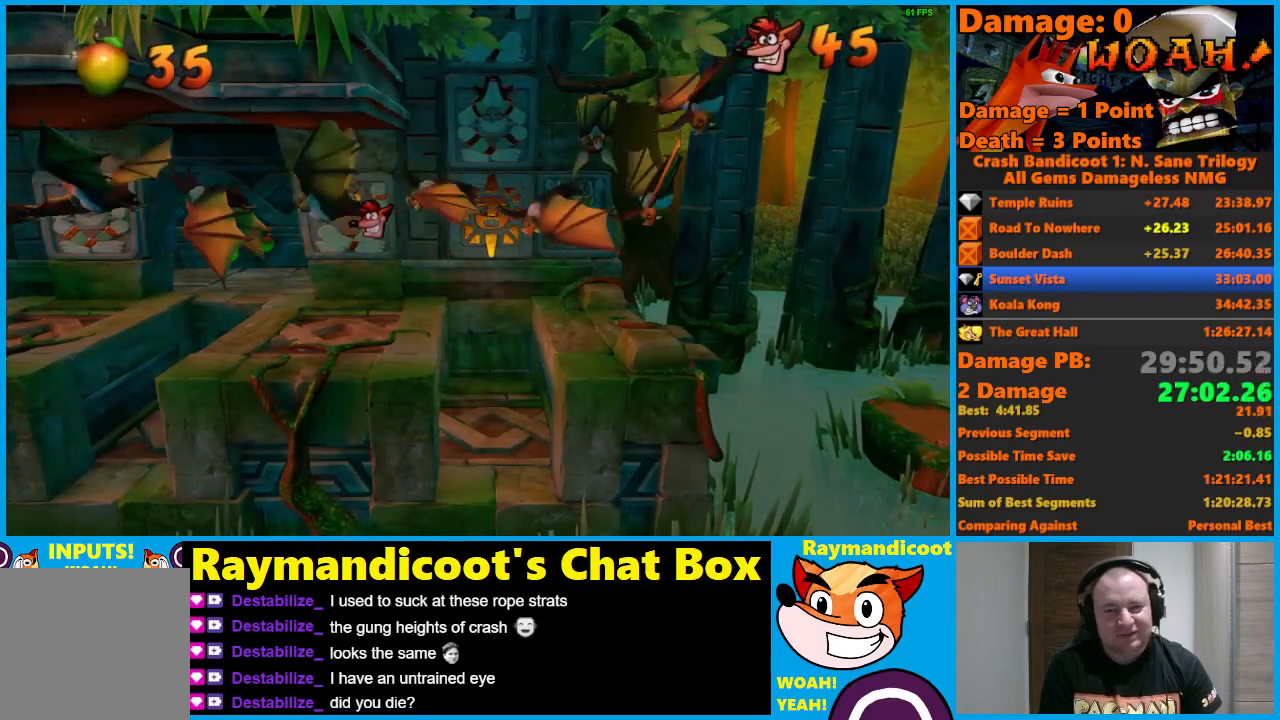
{"buttons": [], "left_stick": "center", "right_stick": "center", "events": []}
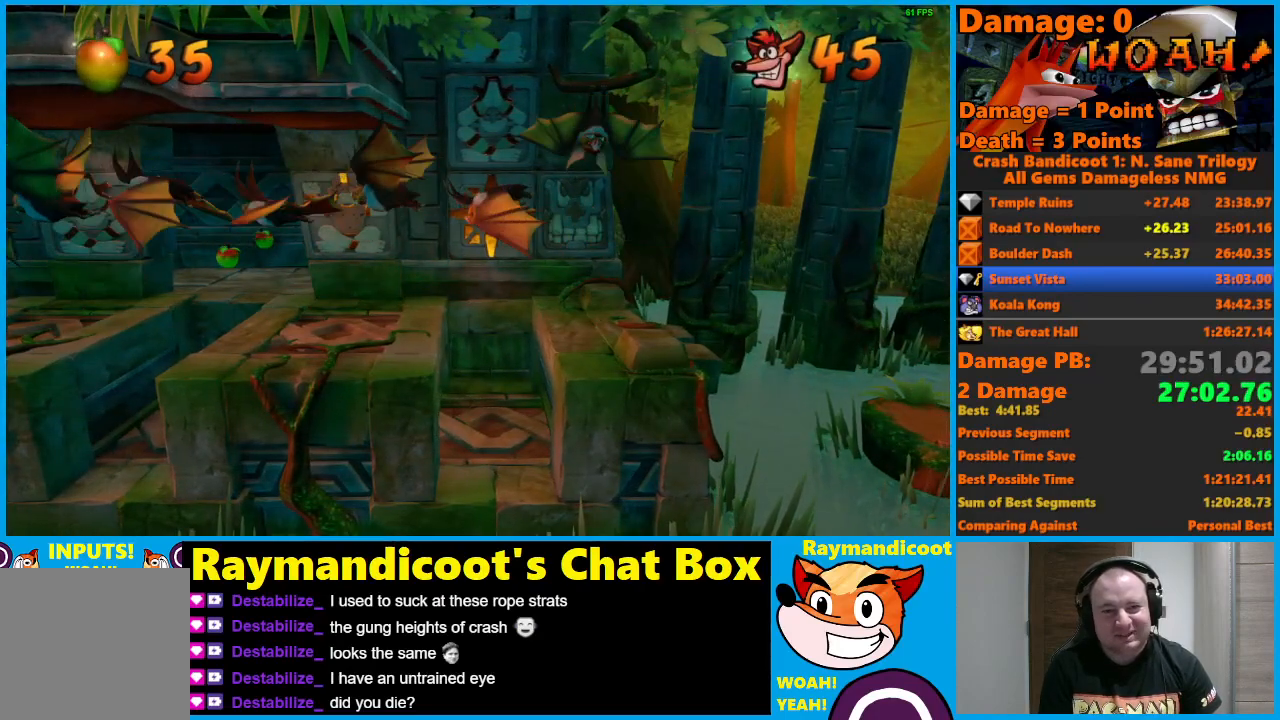
{"buttons": ["X", "DPAD_DOWN", "DPAD_LEFT"], "left_stick": "center", "right_stick": "center", "events": [[200, "DPAD_LEFT", "down"], [400, "DPAD_DOWN", "down"], [417, "X", "down"]]}
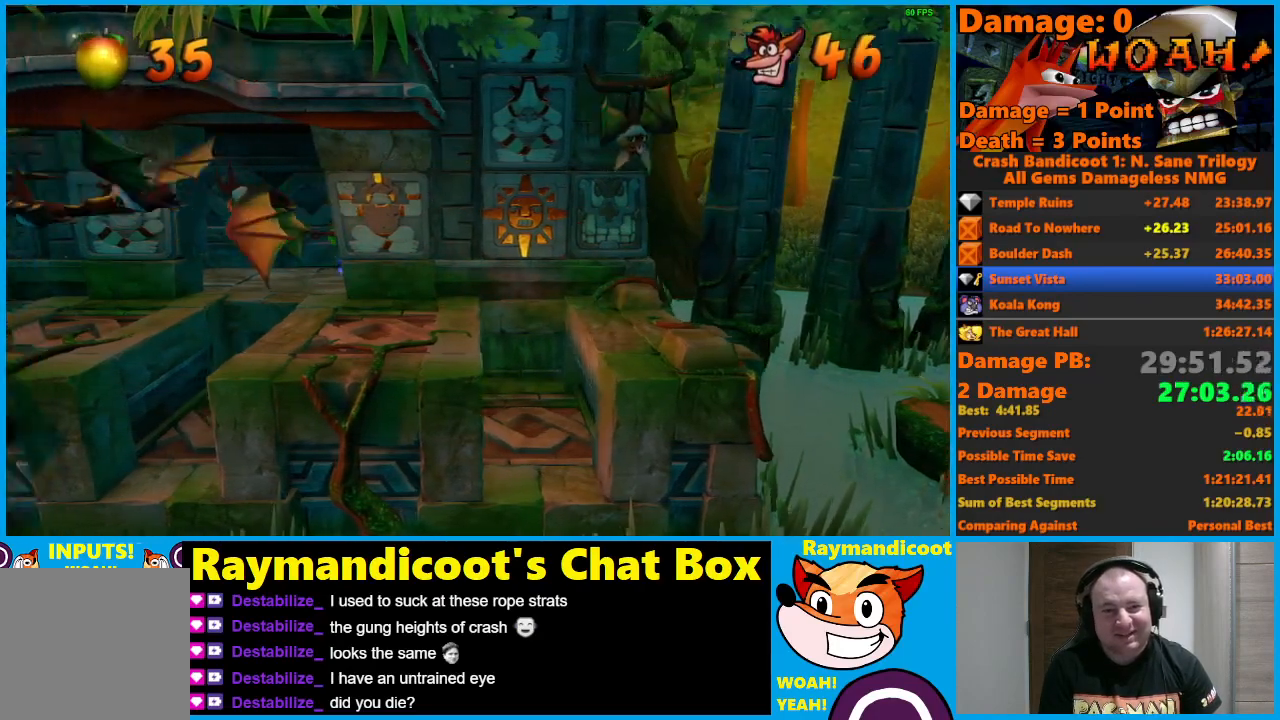
{"buttons": ["DPAD_DOWN", "DPAD_RIGHT"], "left_stick": "center", "right_stick": "center", "events": [[33, "X", "up"], [100, "DPAD_LEFT", "up"], [100, "X", "down"], [117, "DPAD_RIGHT", "down"], [200, "X", "up"]]}
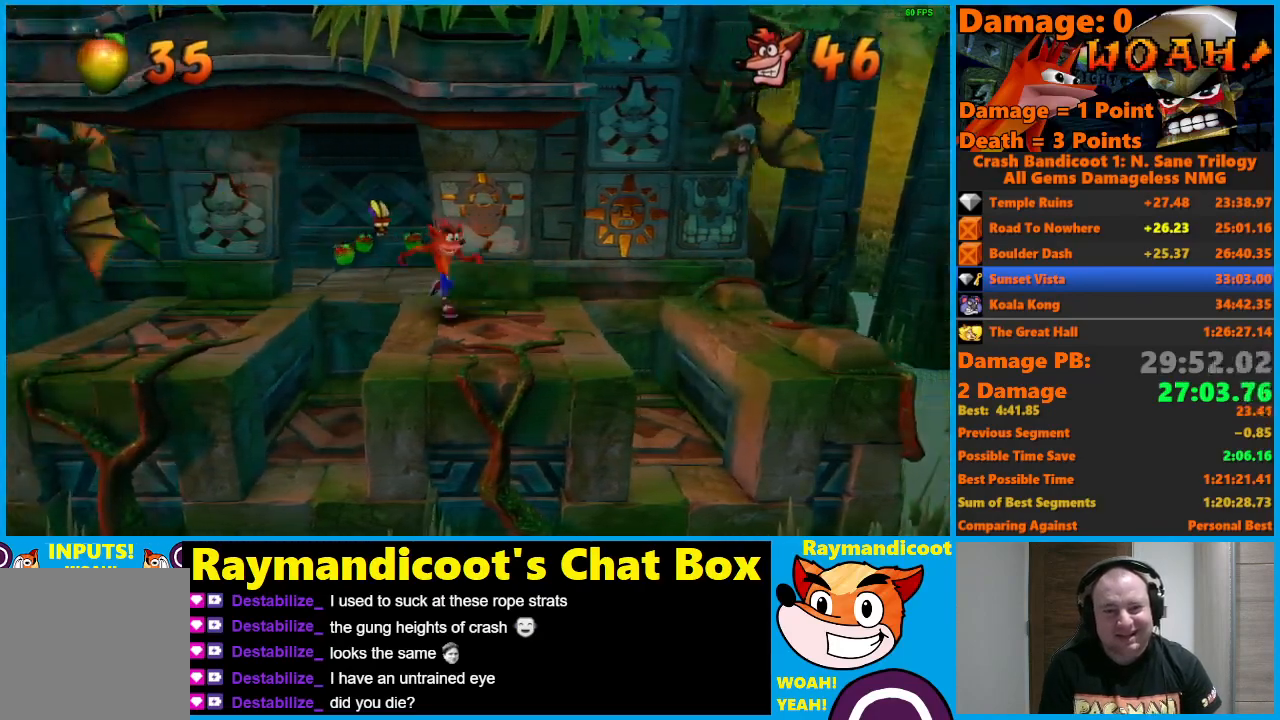
{"buttons": ["DPAD_RIGHT"], "left_stick": "center", "right_stick": "center", "events": [[100, "DPAD_DOWN", "up"], [150, "A", "down"], [250, "A", "up"]]}
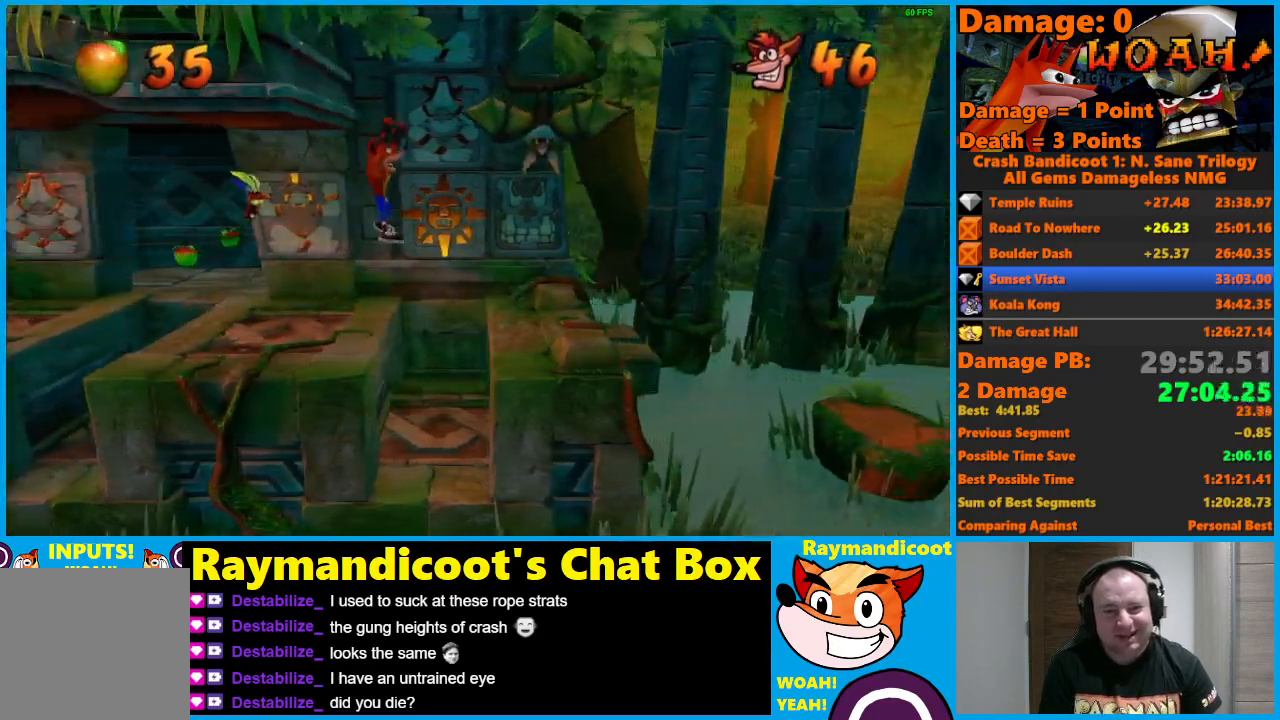
{"buttons": [], "left_stick": "center", "right_stick": "center", "events": [[83, "DPAD_RIGHT", "up"], [300, "DPAD_DOWN", "down"], [400, "DPAD_RIGHT", "down"], [417, "DPAD_DOWN", "up"], [450, "DPAD_RIGHT", "up"]]}